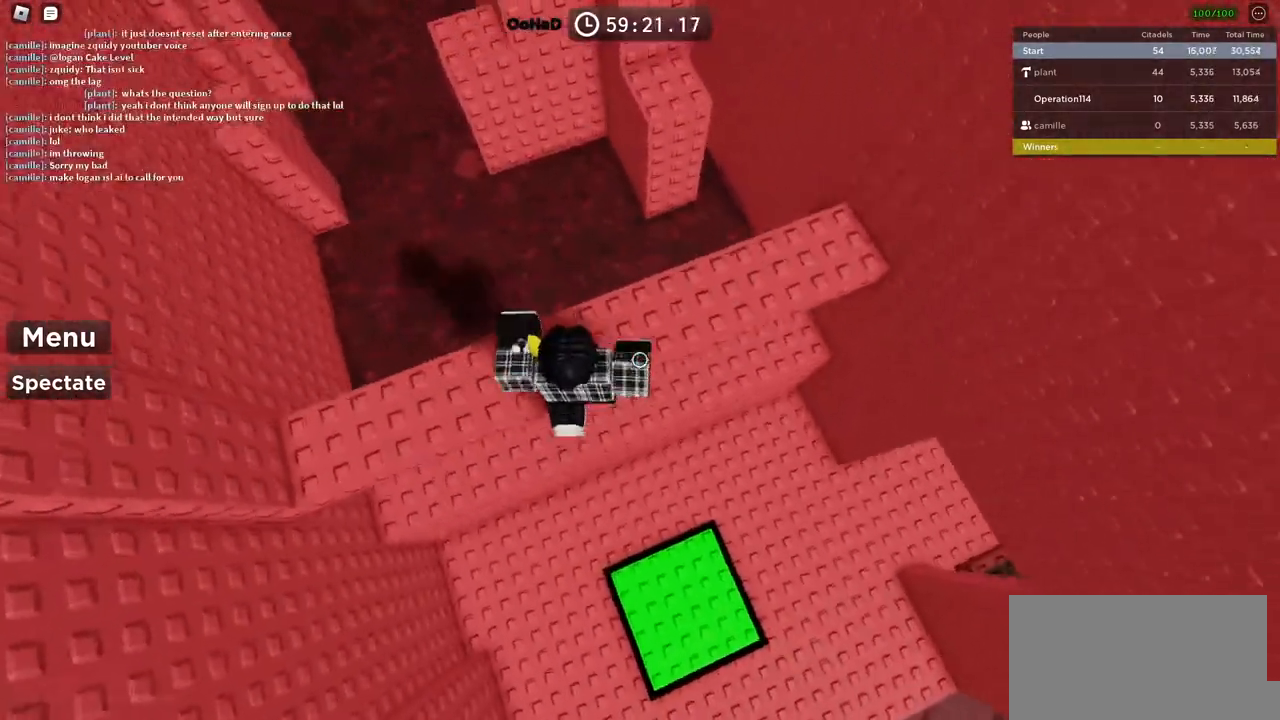
Gameplay with keyboard; each line is a JSON object with the keys held at the frame after it. "events" lists presses ("down") and releases ("up") of "a", "ctrl", "d", "e", "f", "q", "r", "s", "shift", "space", "tab" and "w" between this image and that frame as [ms after this image, input, new state], when the widget could be followed in between. No other keys are recorded. Mouse input is not recorded.
{"keys": ["w"], "events": [[333, "space", "down"], [383, "d", "up"], [483, "space", "up"]]}
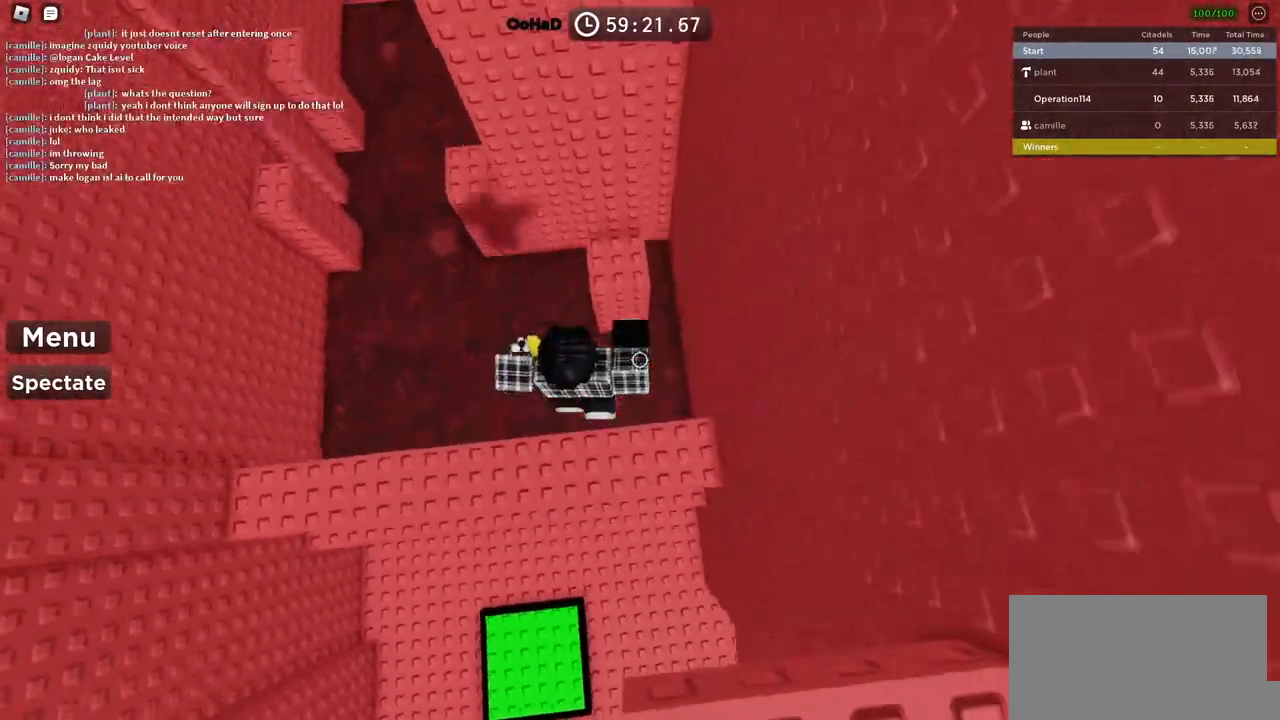
{"keys": ["a"], "events": [[450, "a", "down"], [500, "w", "up"]]}
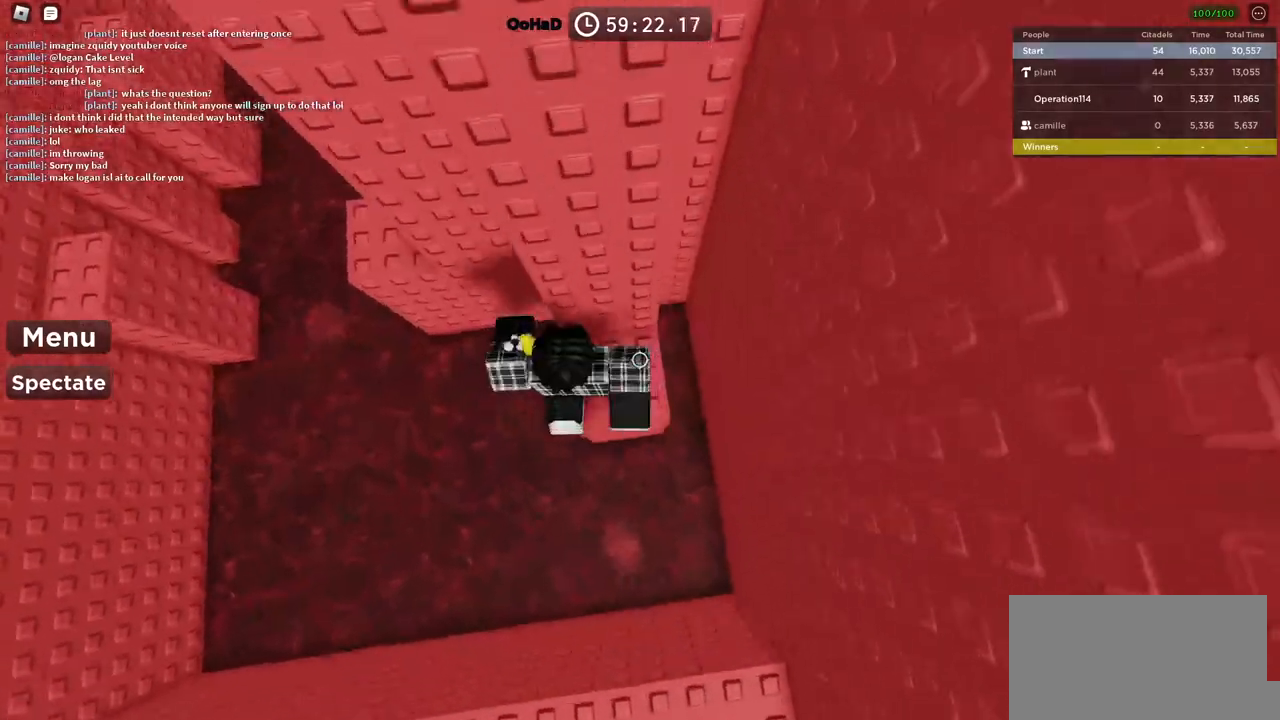
{"keys": ["a", "w"], "events": [[83, "space", "down"], [250, "space", "up"], [400, "w", "down"]]}
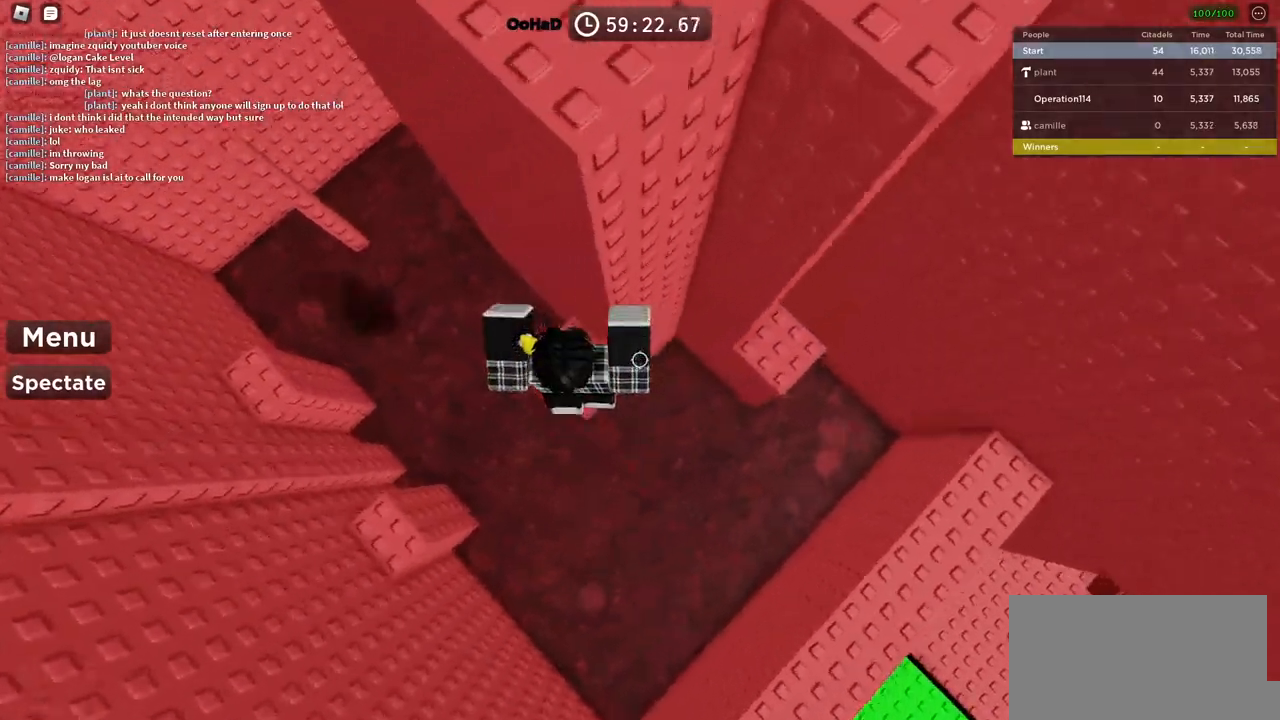
{"keys": ["a", "w"], "events": [[16, "a", "up"], [16, "w", "up"], [66, "a", "down"], [183, "space", "down"], [350, "space", "up"], [500, "w", "down"]]}
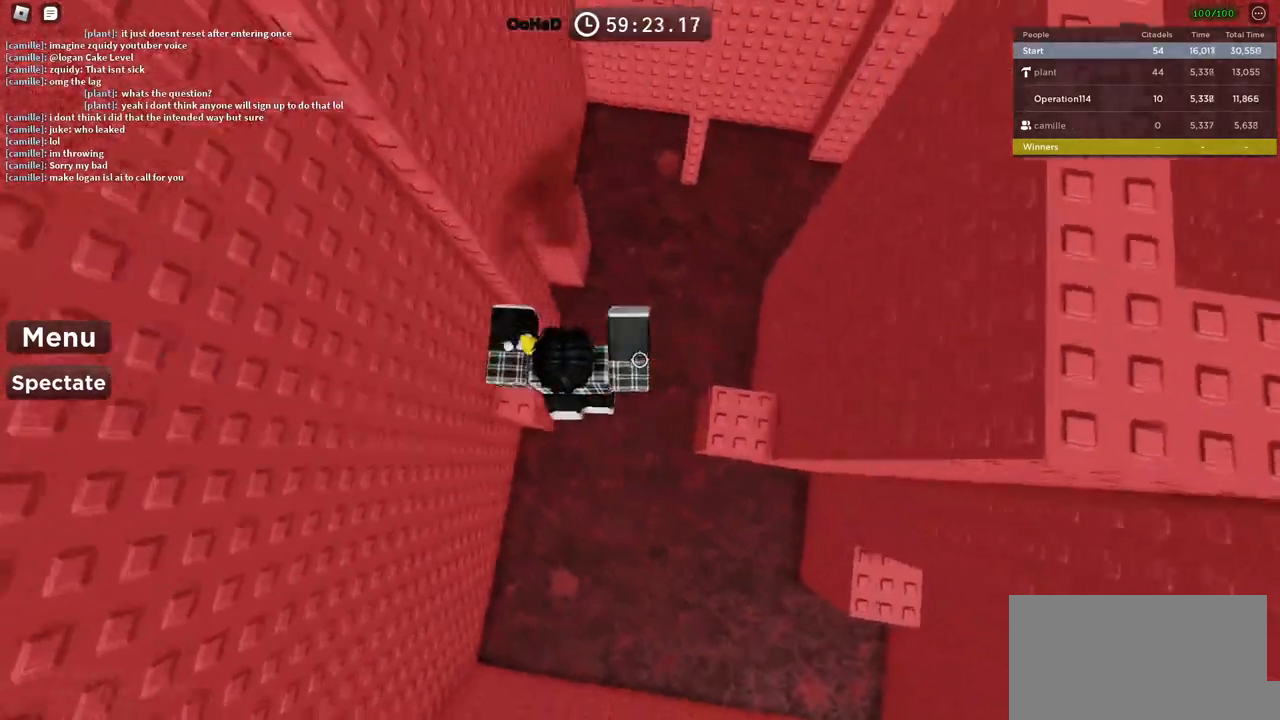
{"keys": ["d"], "events": [[166, "a", "up"], [166, "w", "up"], [216, "d", "down"], [333, "space", "down"], [500, "space", "up"]]}
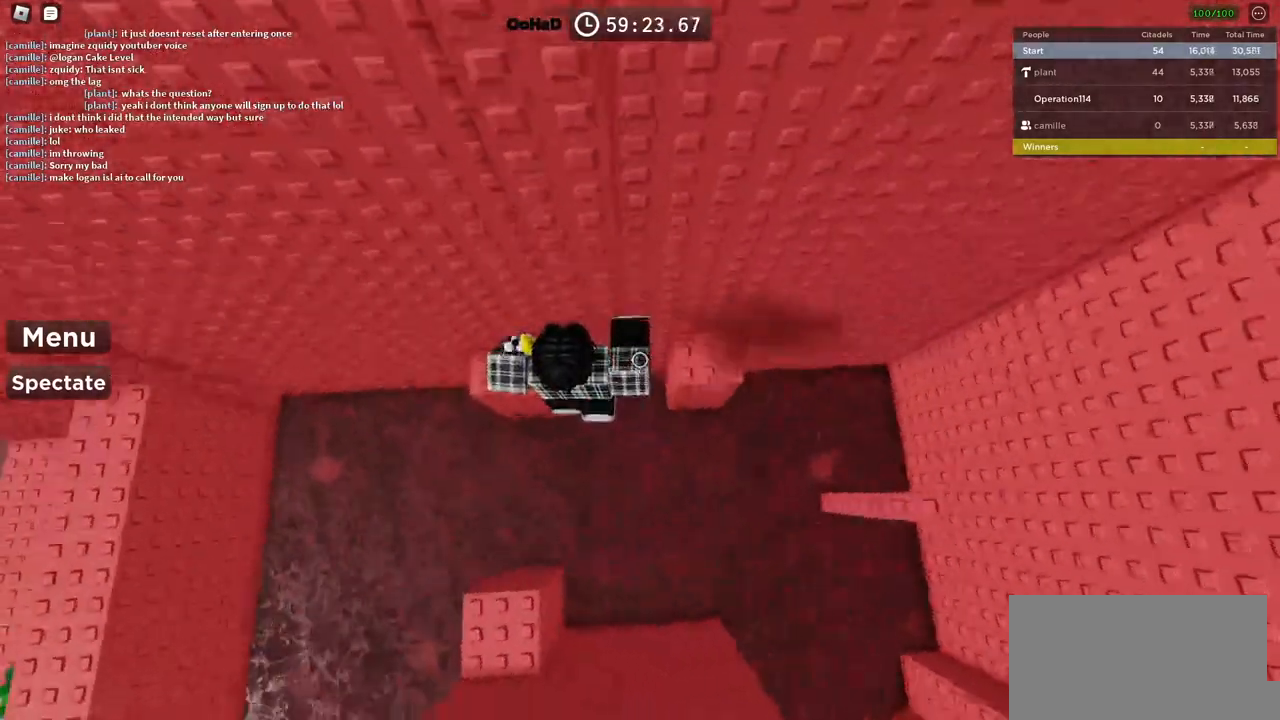
{"keys": ["d", "space"], "events": [[50, "w", "down"], [266, "w", "up"], [500, "space", "down"]]}
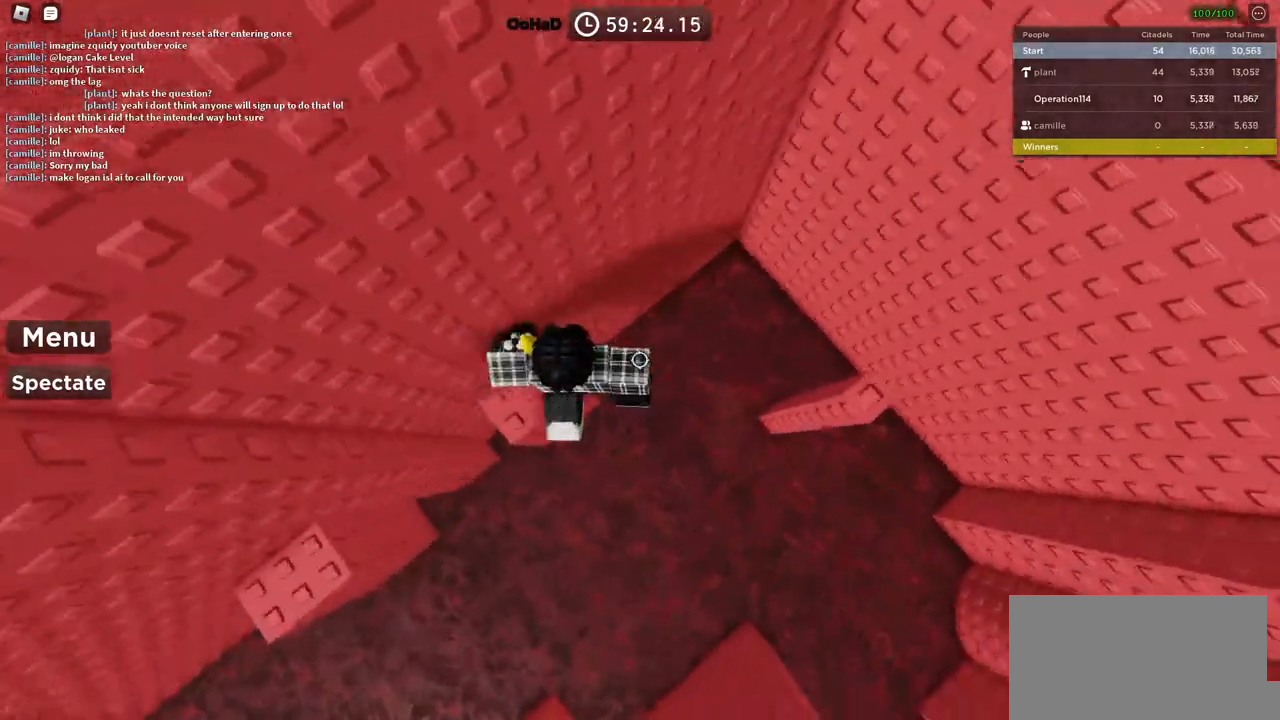
{"keys": [], "events": [[183, "space", "up"], [450, "d", "up"]]}
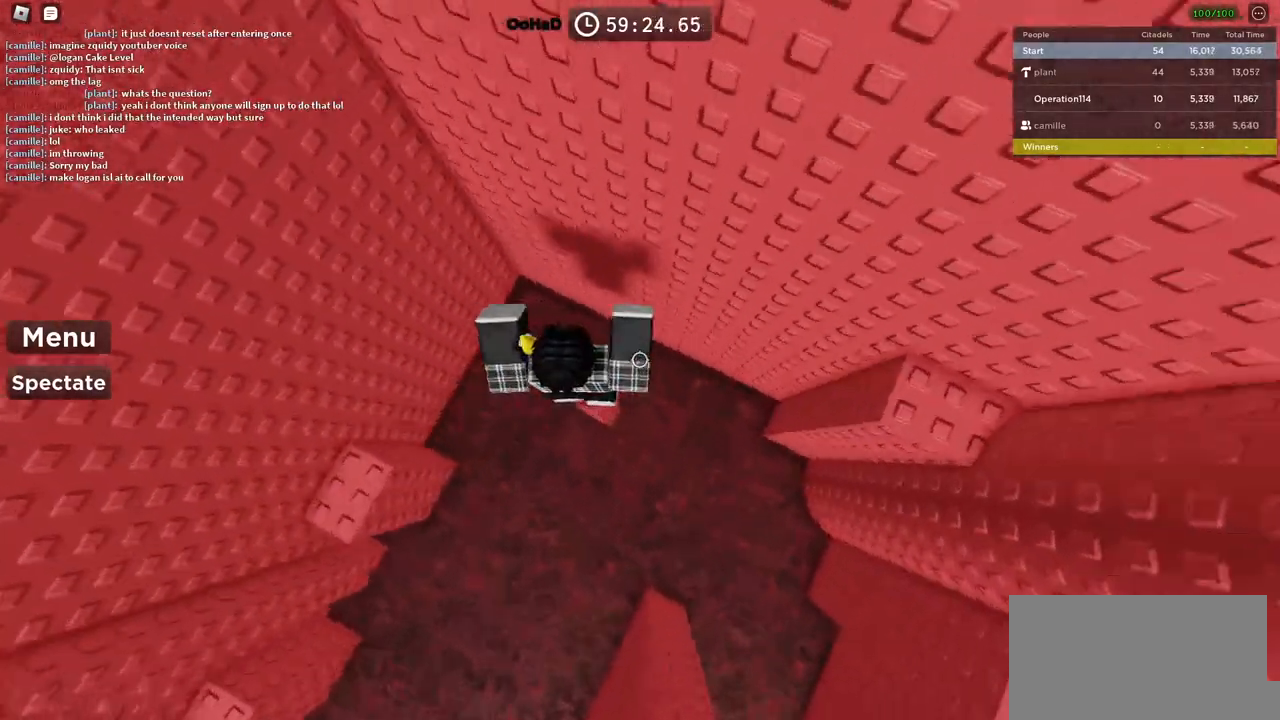
{"keys": ["d", "w"], "events": [[50, "d", "down"], [133, "space", "down"], [283, "space", "up"], [483, "w", "down"]]}
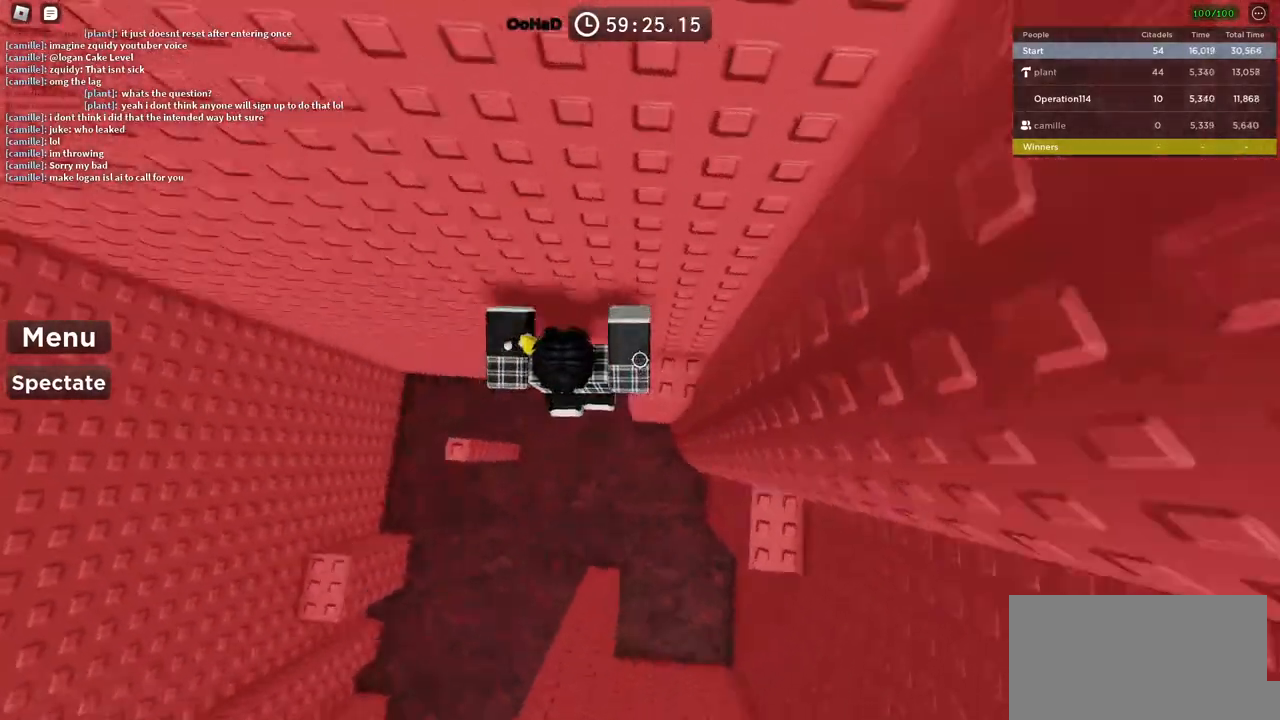
{"keys": ["d"], "events": [[150, "d", "up"], [183, "w", "up"], [233, "d", "down"], [366, "space", "down"], [500, "space", "up"]]}
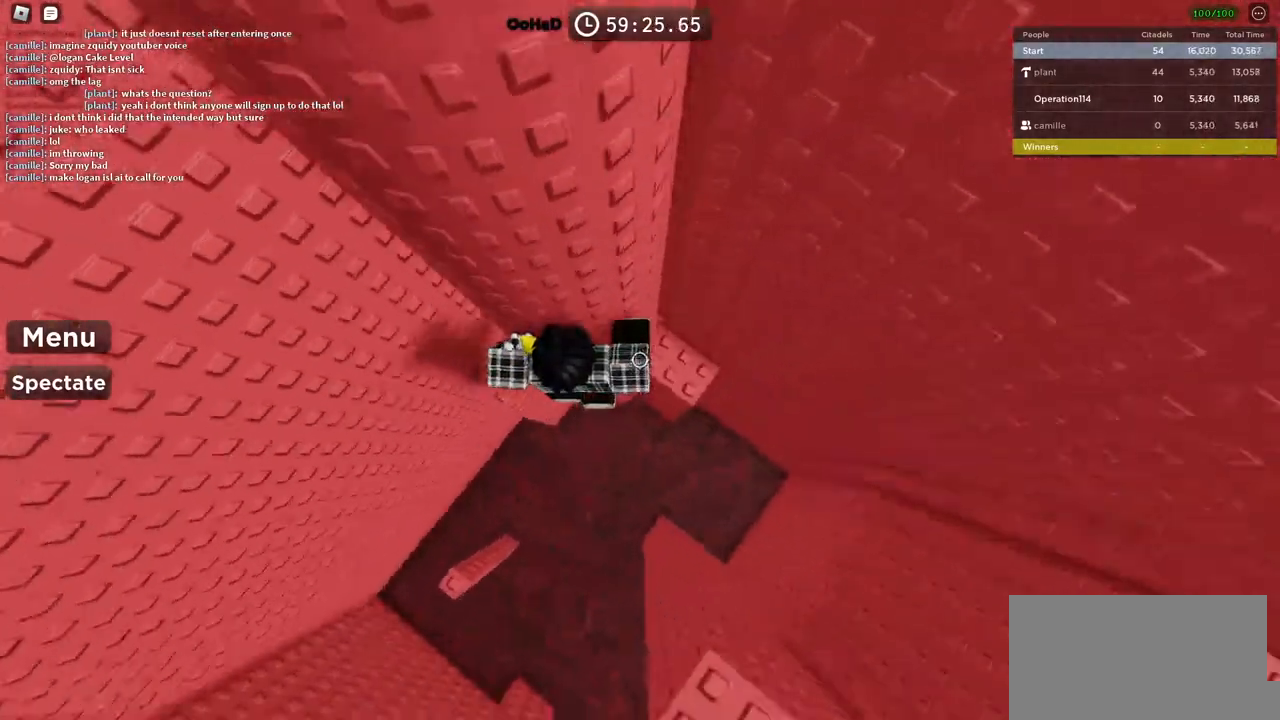
{"keys": [], "events": [[166, "w", "down"], [333, "d", "up"], [333, "w", "up"]]}
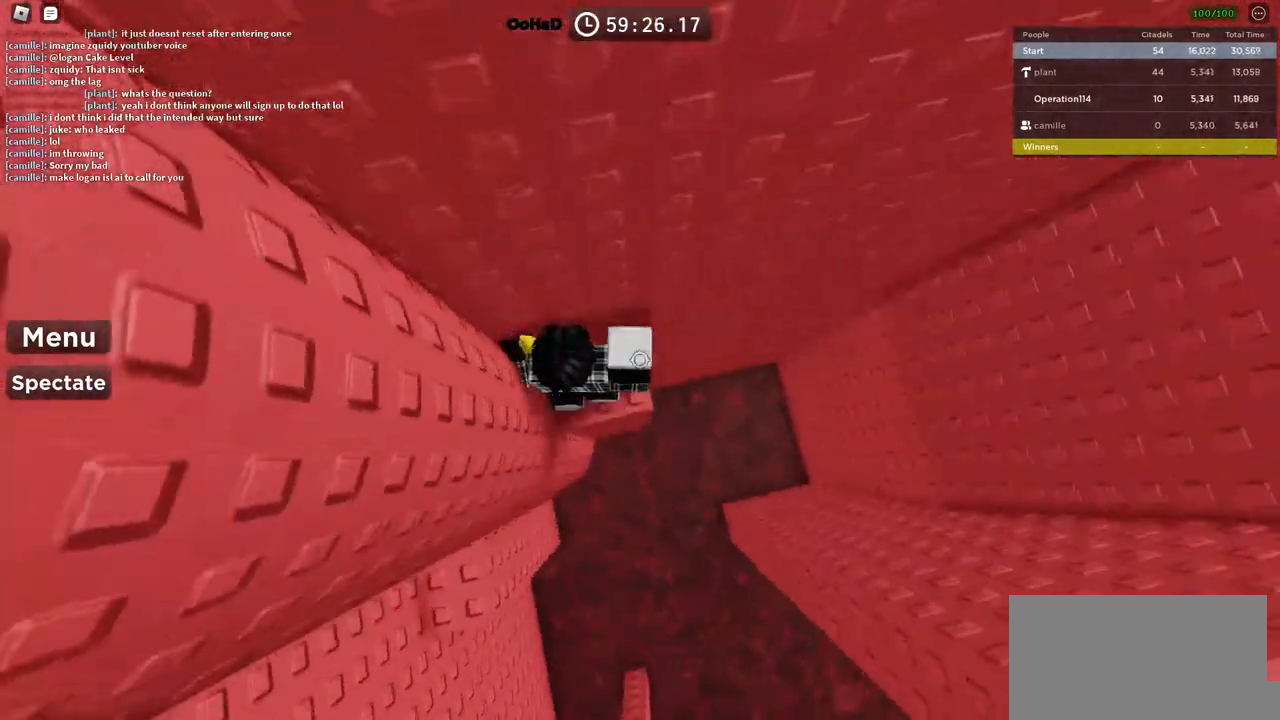
{"keys": ["d"], "events": [[50, "w", "down"], [66, "d", "down"], [166, "d", "up"], [166, "w", "up"], [483, "d", "down"]]}
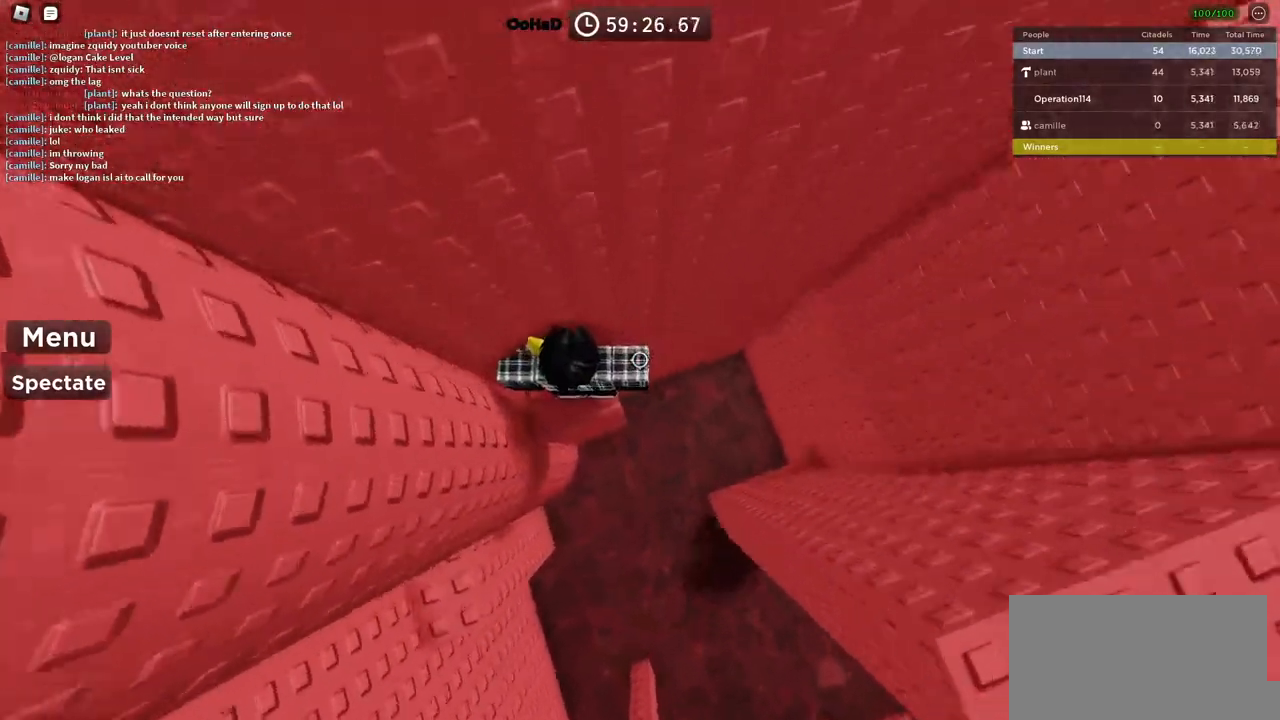
{"keys": ["d", "space"], "events": [[100, "space", "down"]]}
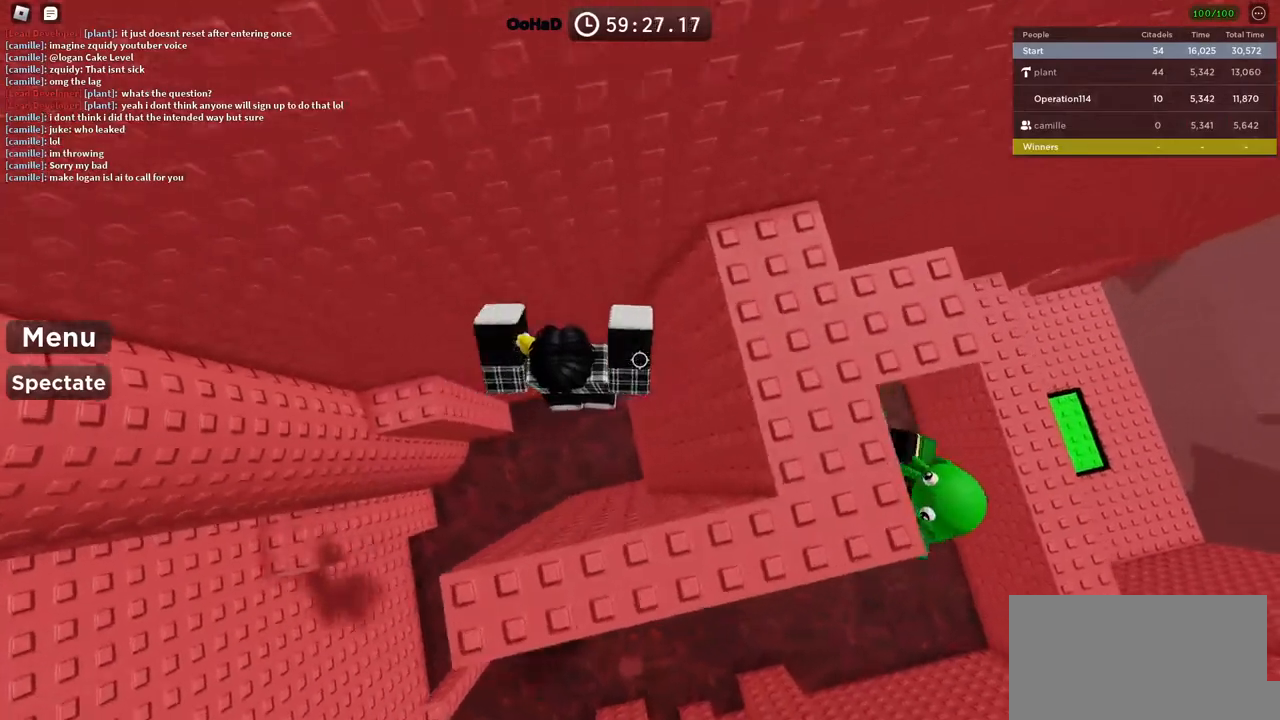
{"keys": ["d", "w"], "events": [[150, "d", "up"], [233, "space", "up"], [283, "w", "down"], [333, "d", "down"]]}
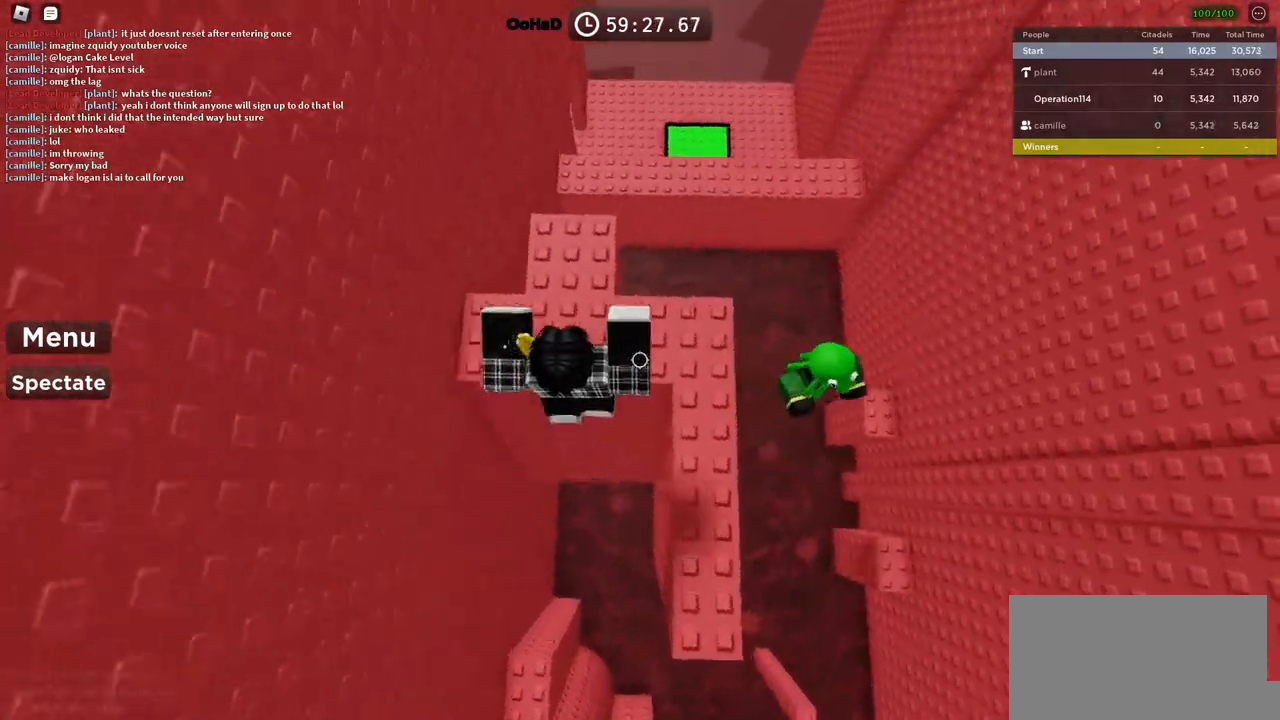
{"keys": ["d", "w"], "events": [[50, "d", "up"], [83, "w", "up"], [216, "space", "down"], [366, "space", "up"], [400, "w", "down"], [450, "d", "down"]]}
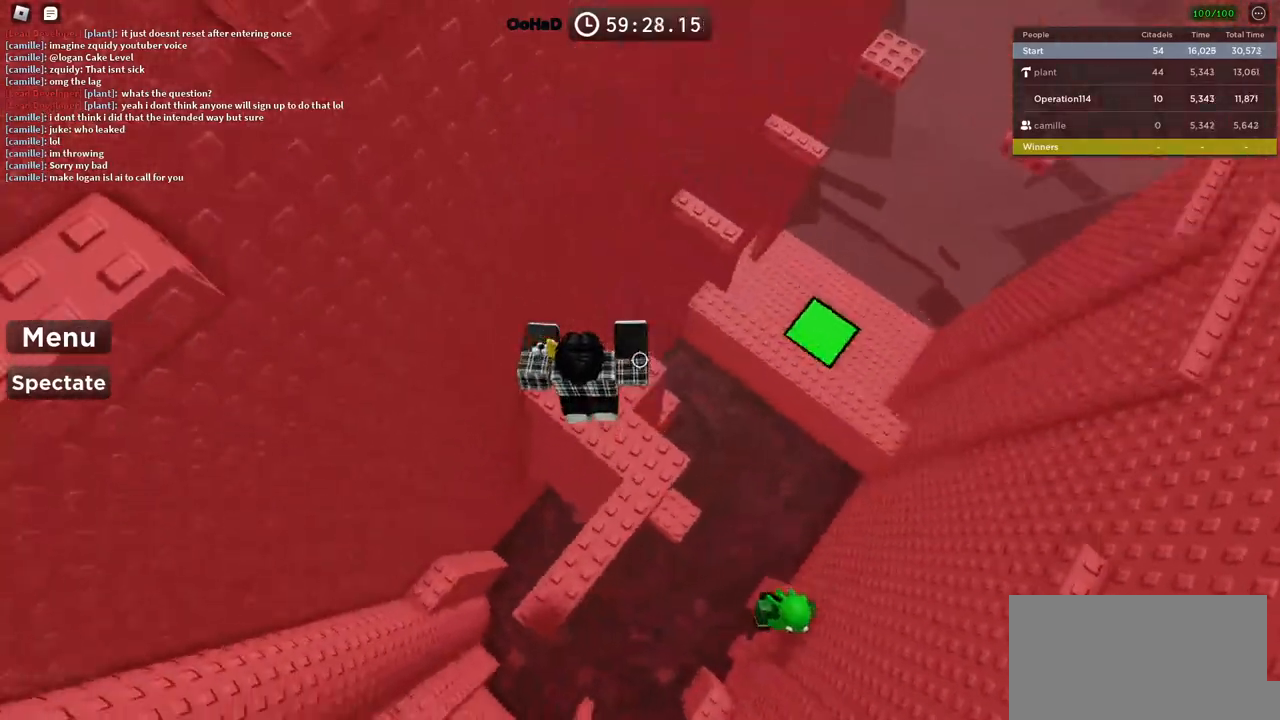
{"keys": ["d", "space"], "events": [[116, "d", "up"], [133, "w", "up"], [216, "d", "down"], [350, "space", "down"]]}
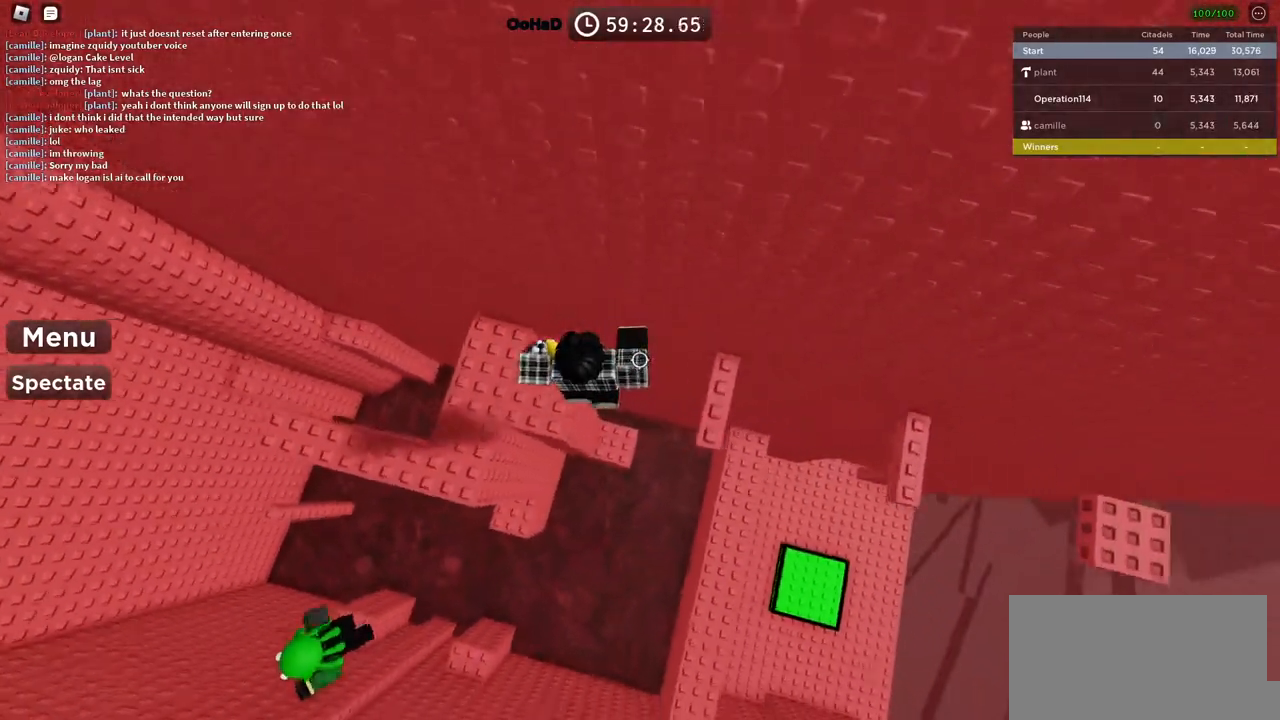
{"keys": ["d", "space"], "events": [[216, "d", "up"], [300, "d", "down"]]}
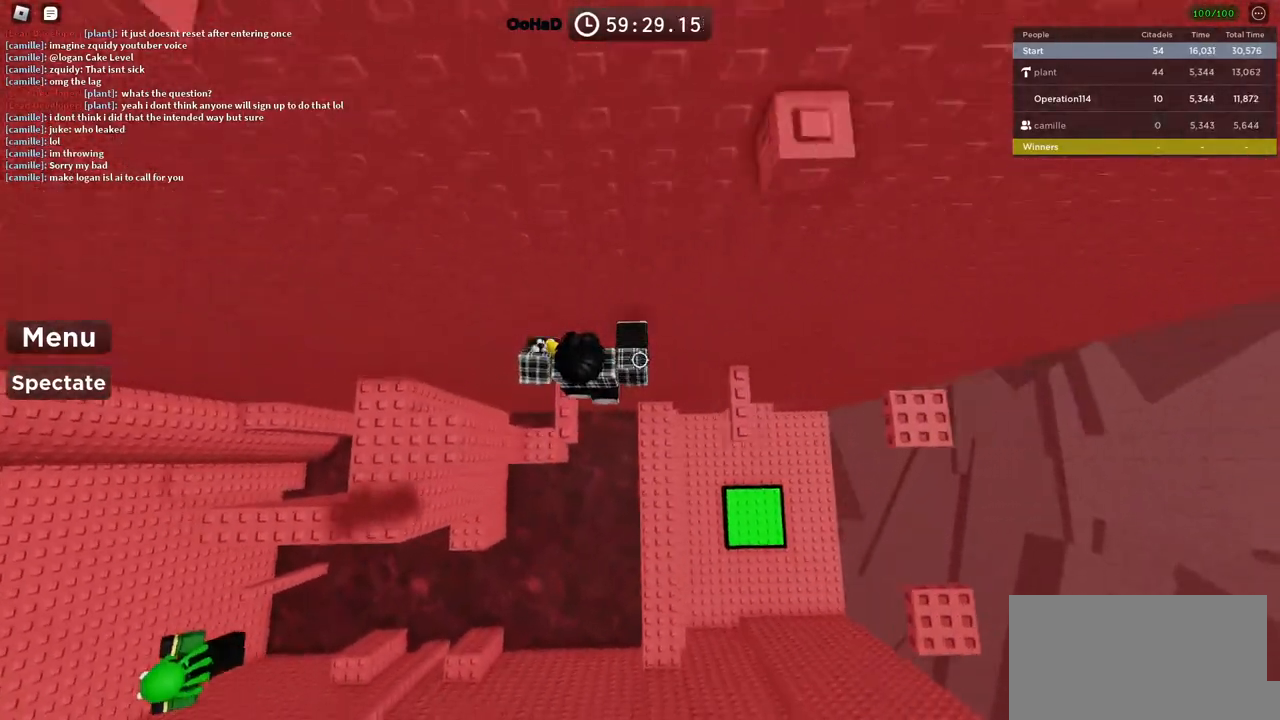
{"keys": ["d", "space"], "events": [[283, "d", "up"], [350, "d", "down"]]}
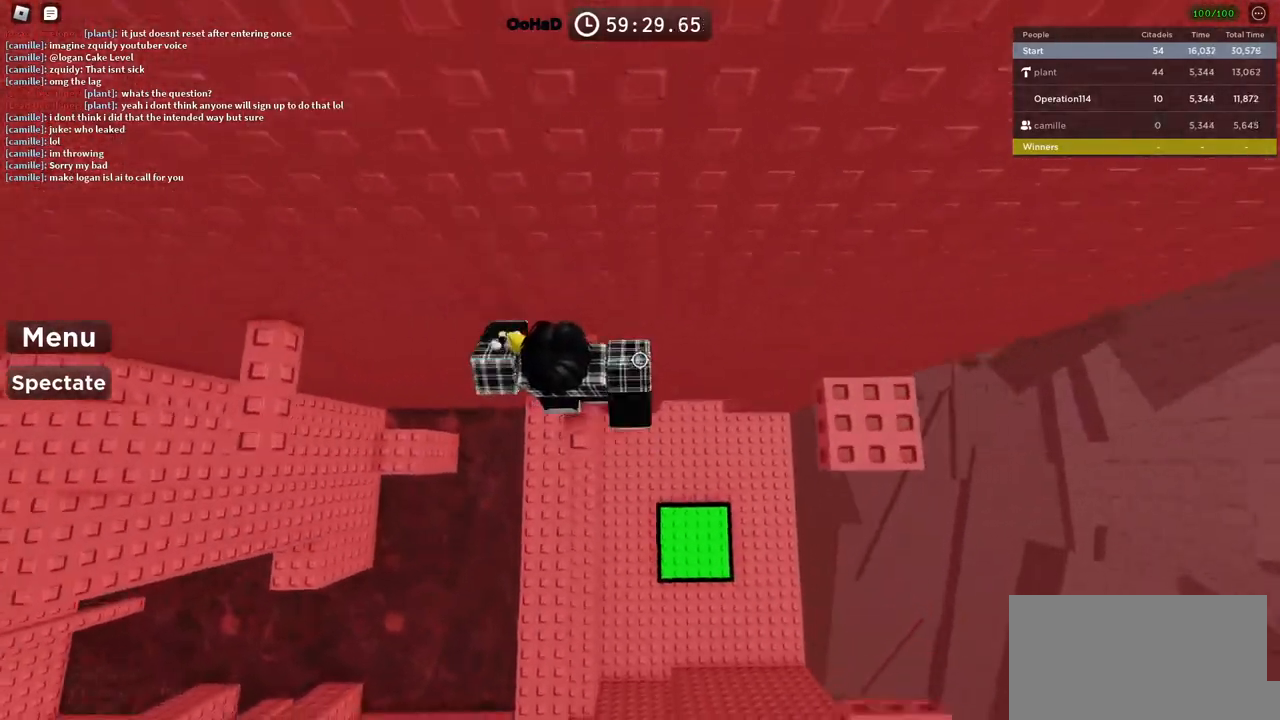
{"keys": ["d"], "events": [[250, "space", "up"]]}
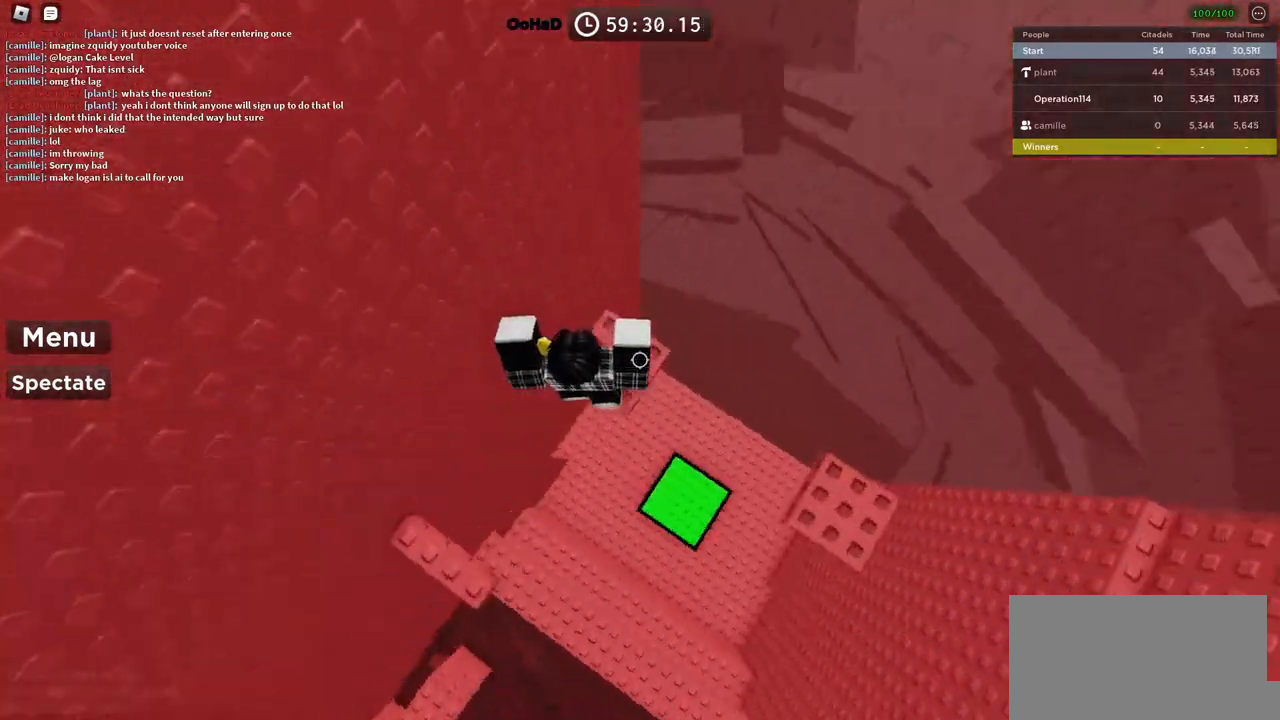
{"keys": ["d"], "events": [[100, "space", "down"], [266, "space", "up"]]}
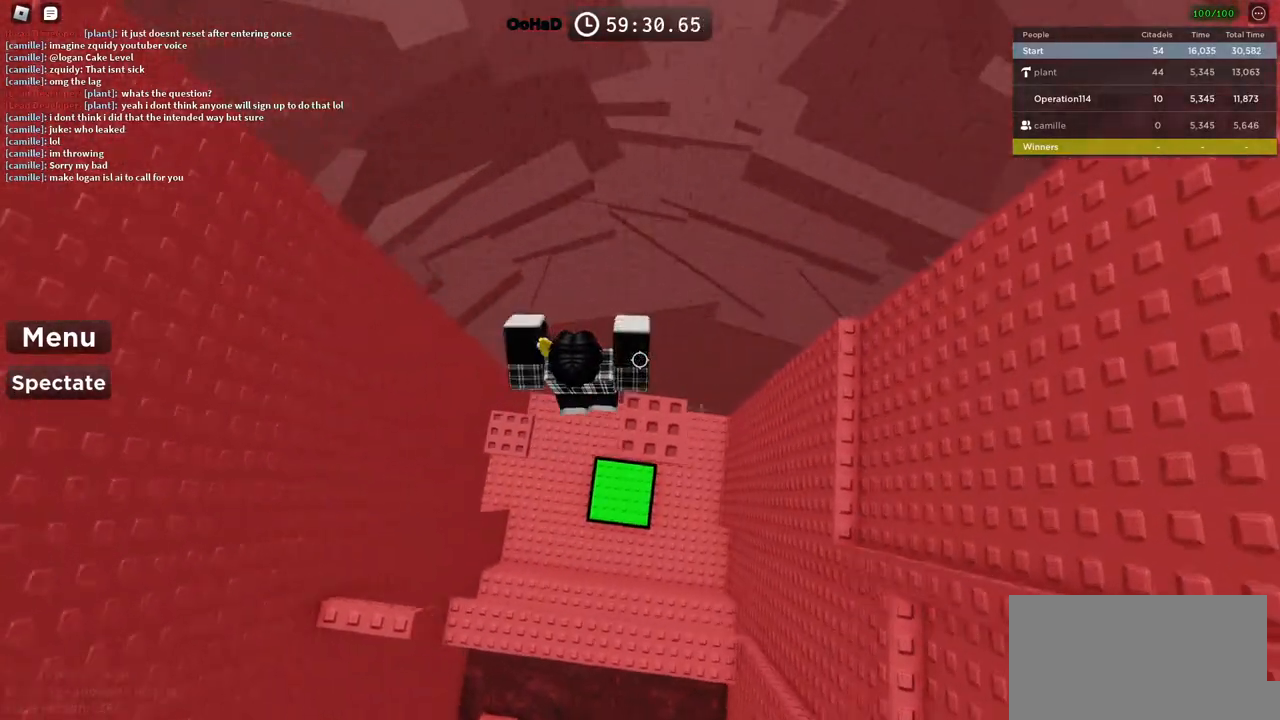
{"keys": ["w"], "events": [[150, "space", "down"], [150, "w", "down"], [216, "d", "up"], [283, "space", "up"]]}
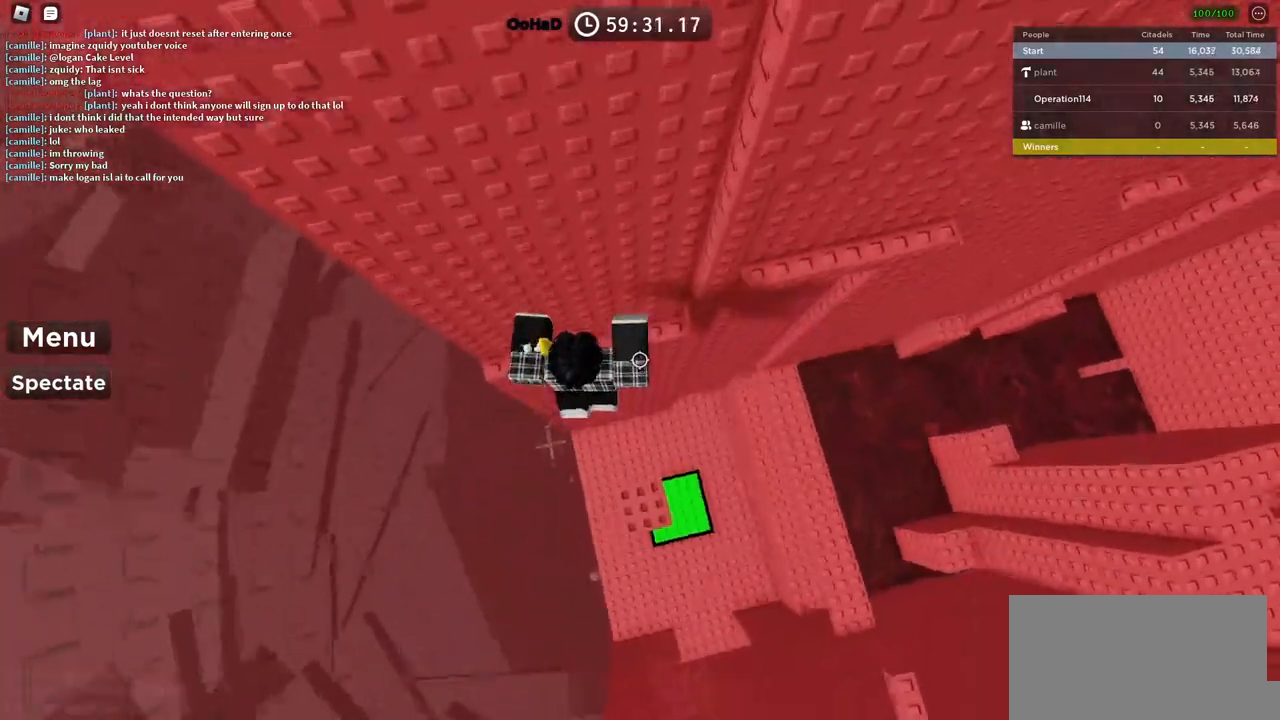
{"keys": ["d", "w"], "events": [[200, "d", "down"], [233, "w", "up"], [316, "space", "down"], [466, "space", "up"], [483, "w", "down"]]}
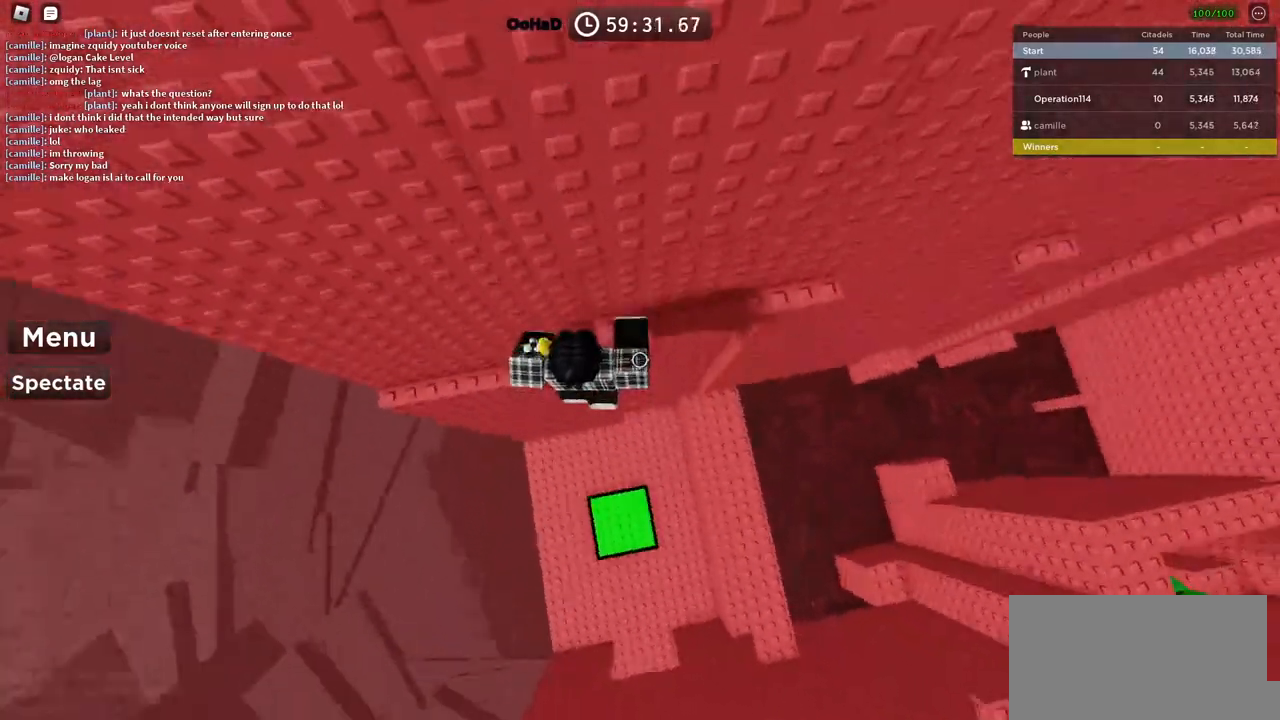
{"keys": ["d"], "events": [[433, "w", "up"]]}
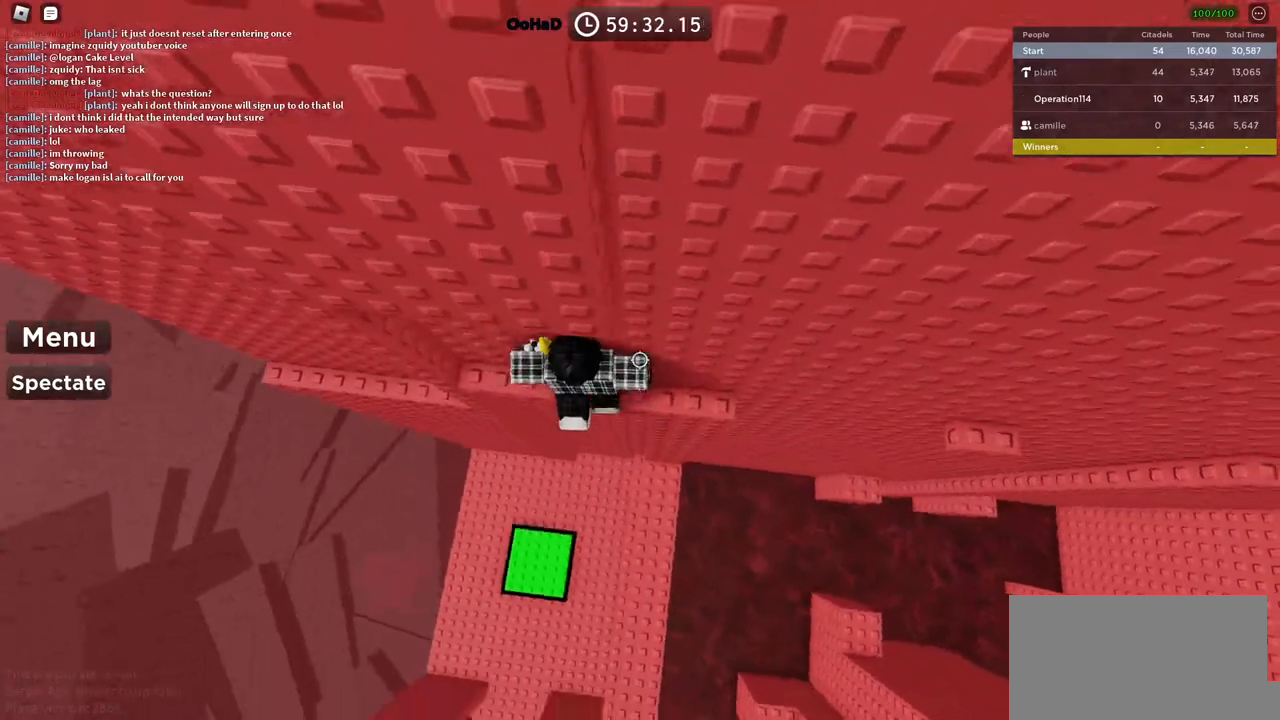
{"keys": ["d"], "events": [[350, "space", "down"], [483, "space", "up"]]}
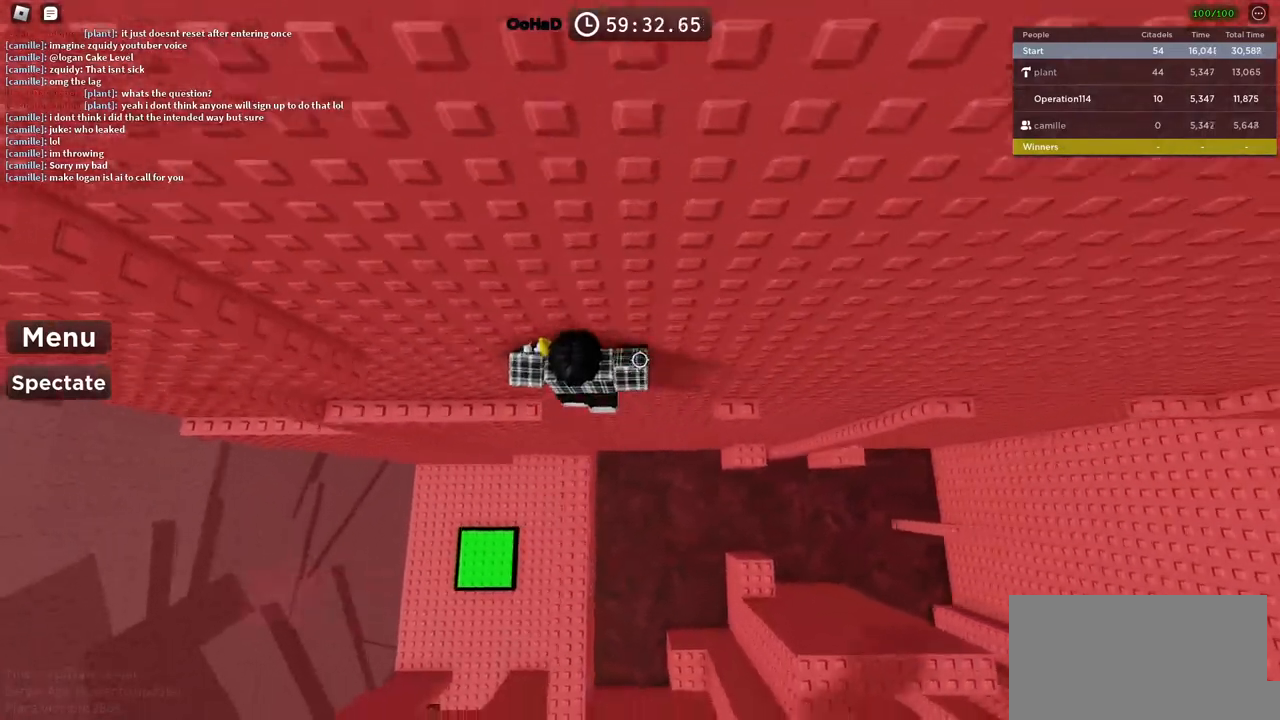
{"keys": ["d"], "events": [[250, "w", "down"], [350, "w", "up"]]}
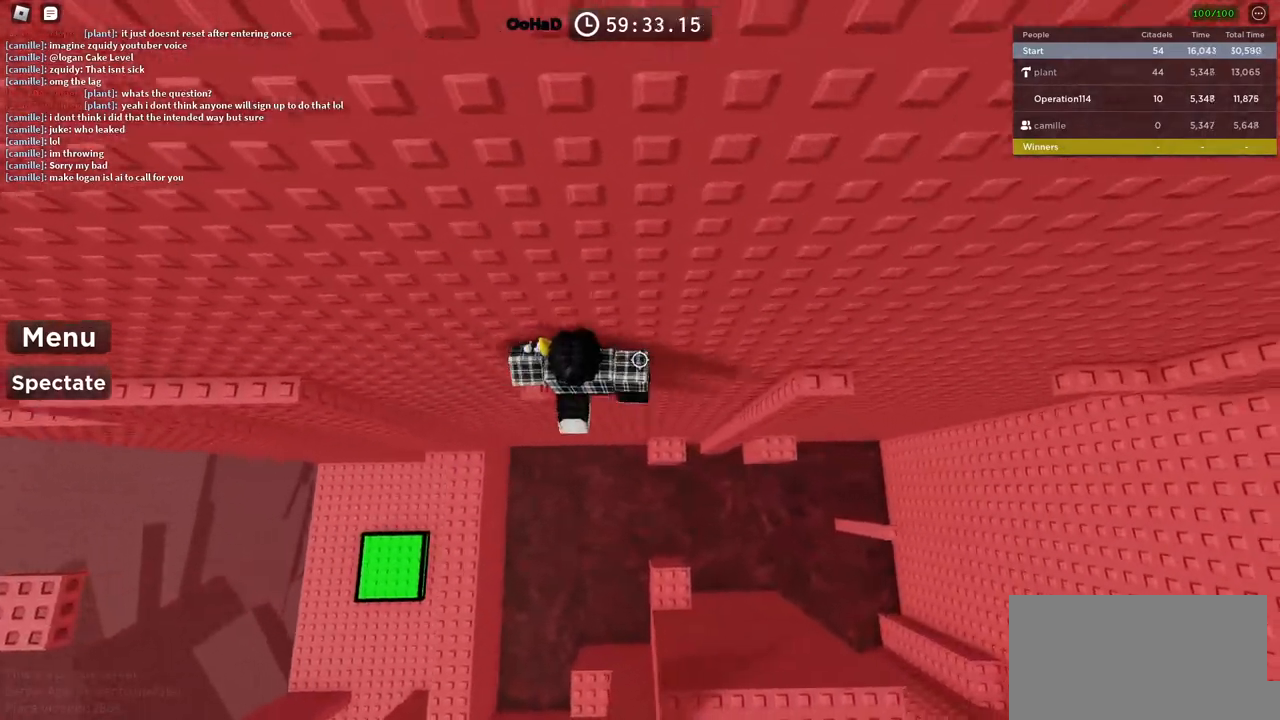
{"keys": ["d", "w"], "events": [[16, "space", "down"], [150, "space", "up"], [416, "w", "down"]]}
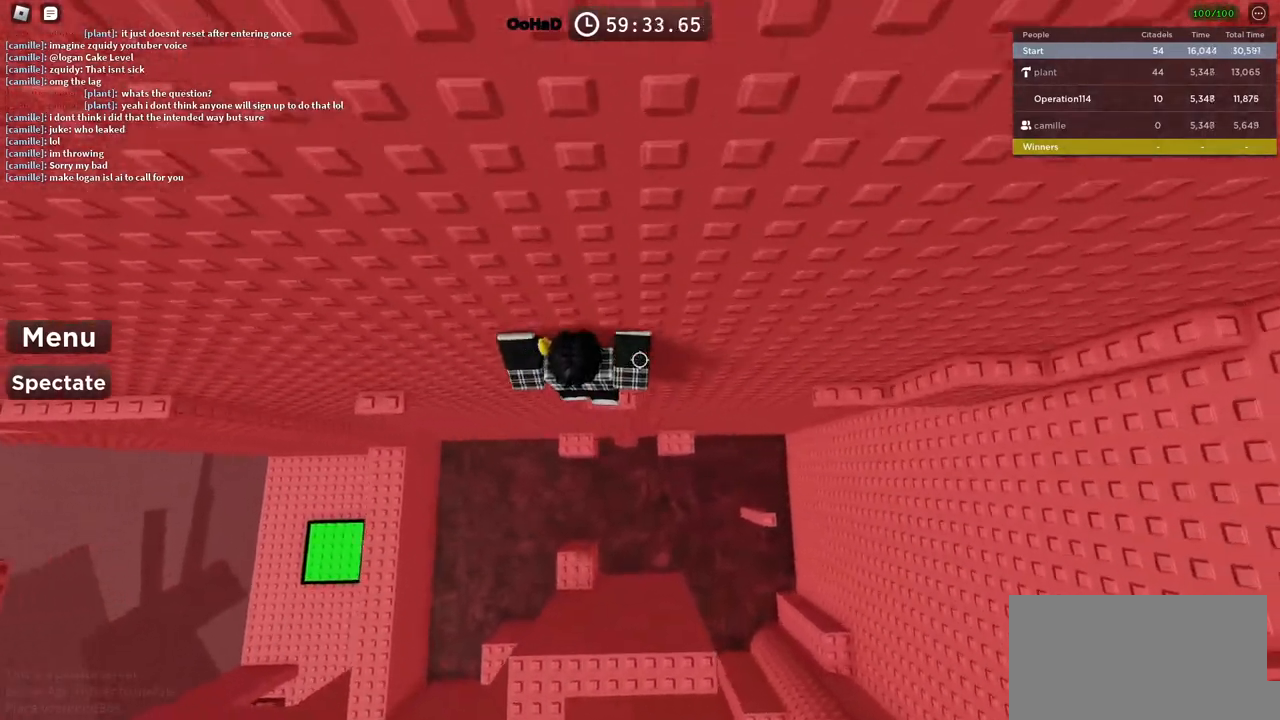
{"keys": ["d", "w"], "events": [[16, "w", "up"], [150, "space", "down"], [300, "space", "up"], [500, "w", "down"]]}
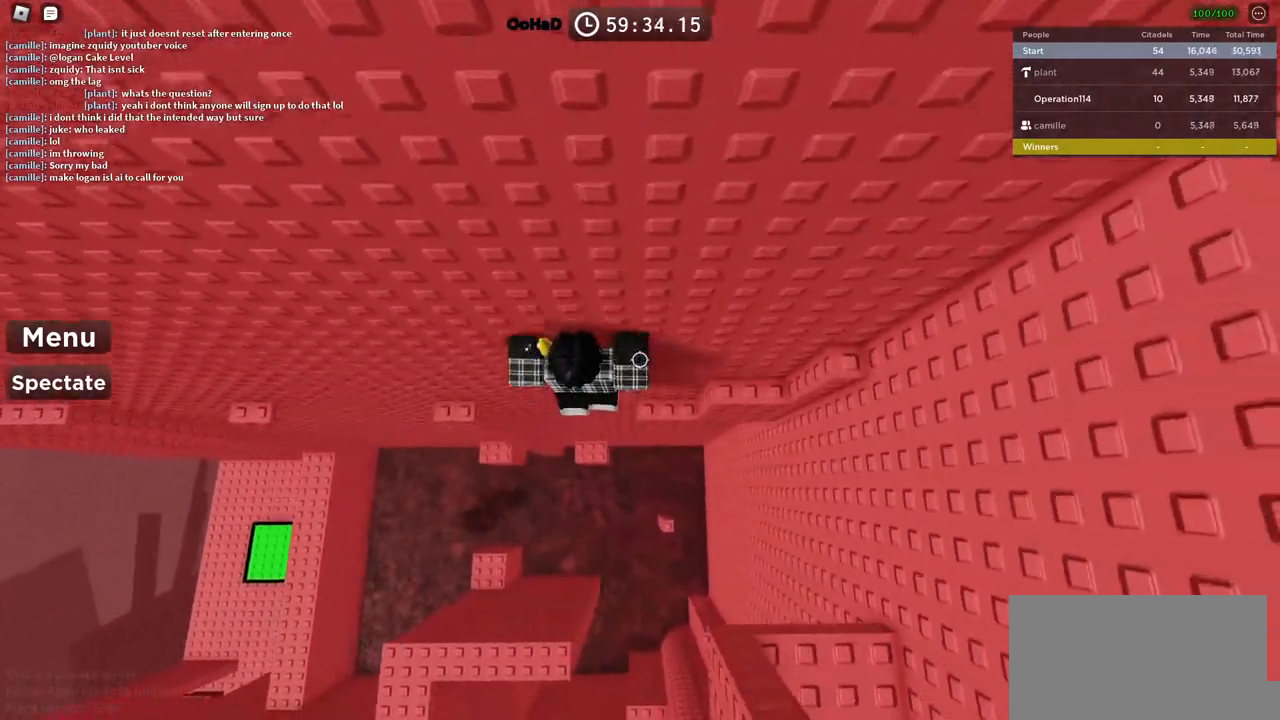
{"keys": ["d", "w"], "events": [[133, "w", "up"], [166, "d", "up"], [266, "space", "down"], [333, "d", "down"], [433, "space", "up"], [466, "w", "down"]]}
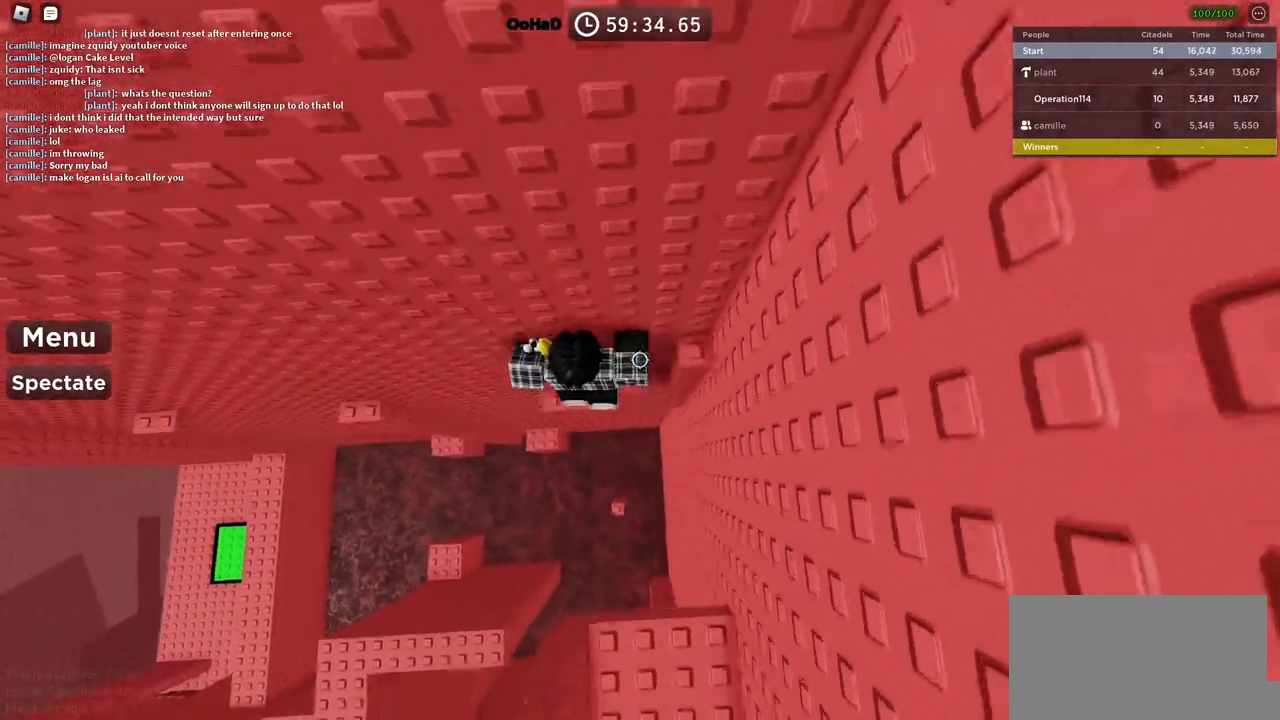
{"keys": ["a", "w"], "events": [[66, "d", "up"], [116, "w", "up"], [283, "space", "down"], [433, "a", "down"], [450, "space", "up"], [450, "w", "down"]]}
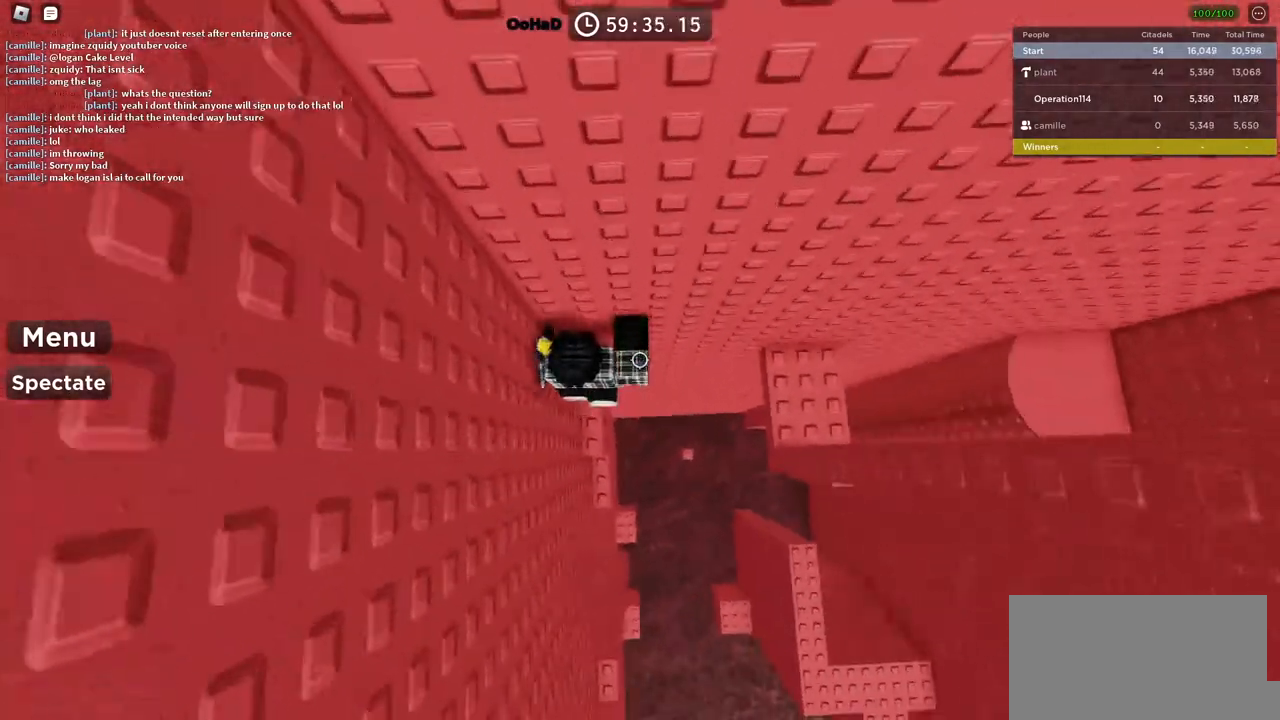
{"keys": ["d"], "events": [[166, "w", "up"], [183, "a", "up"], [250, "d", "down"], [333, "space", "down"], [500, "space", "up"]]}